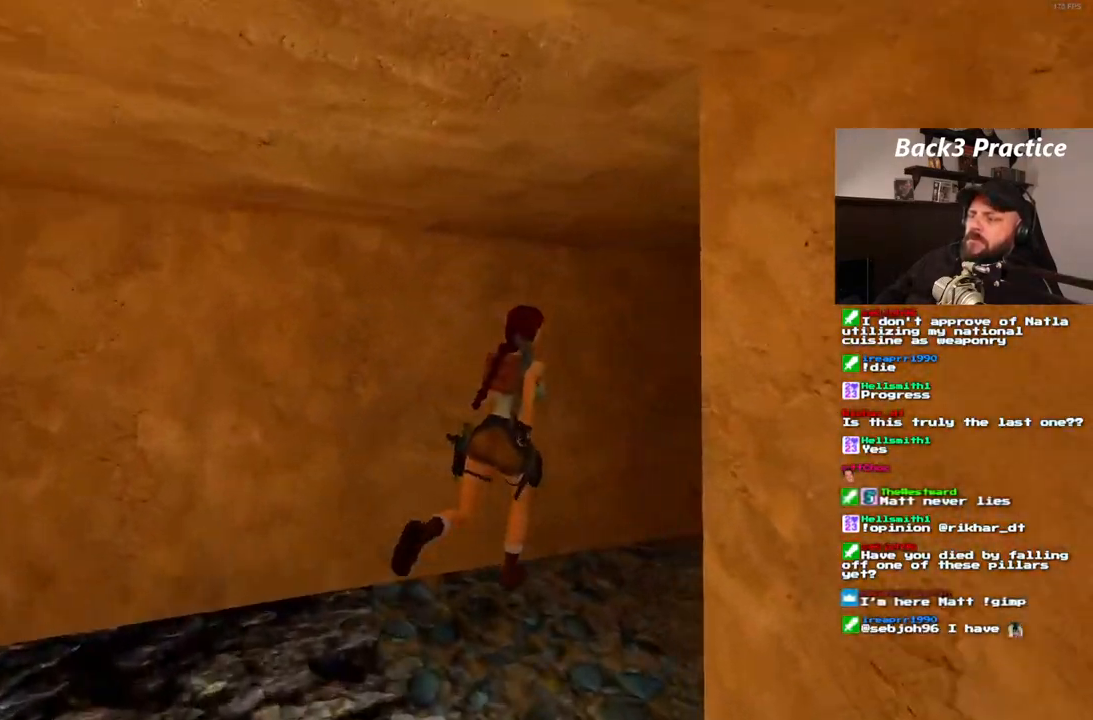
Gameplay with a controller (PlayStation layout); each line is a JSON object with the inputs held at the frame after it. "events" lists button and stick changes between this image and that frame as [ms after this image, input, new state], when the widget could be followed in between. Not read: HOME L3 R3.
{"buttons": ["DPAD_UP"], "left_stick": "center", "right_stick": "center", "events": [[250, "DPAD_RIGHT", "up"]]}
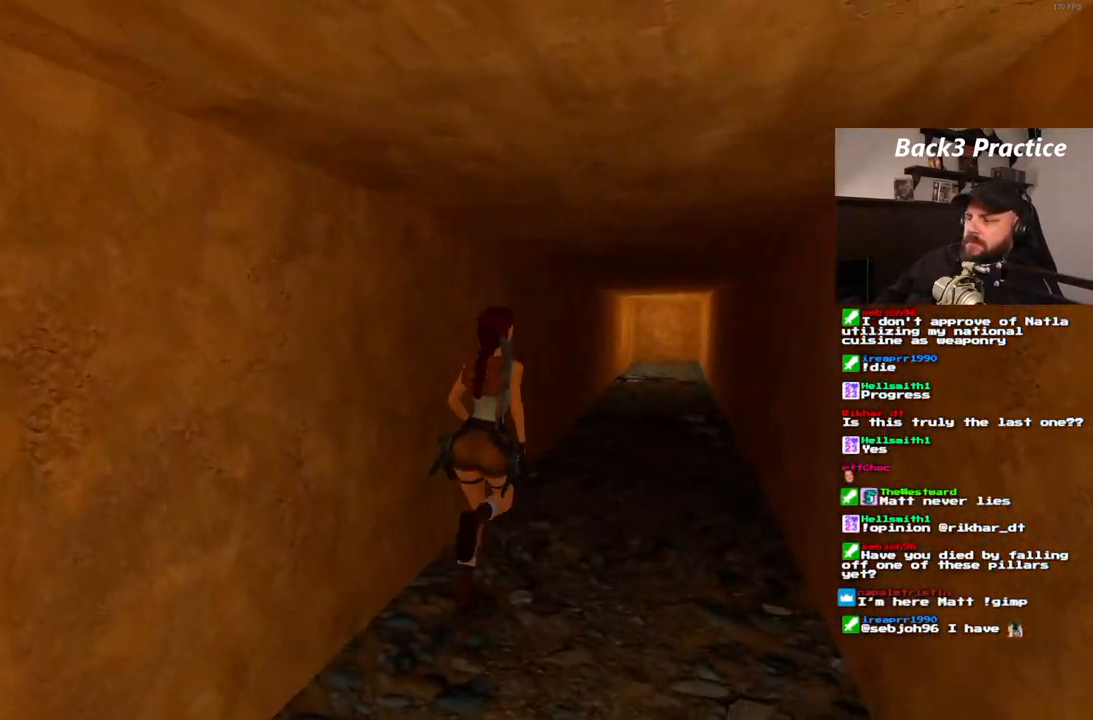
{"buttons": ["SQUARE", "DPAD_UP"], "left_stick": "center", "right_stick": "center", "events": [[350, "SQUARE", "down"]]}
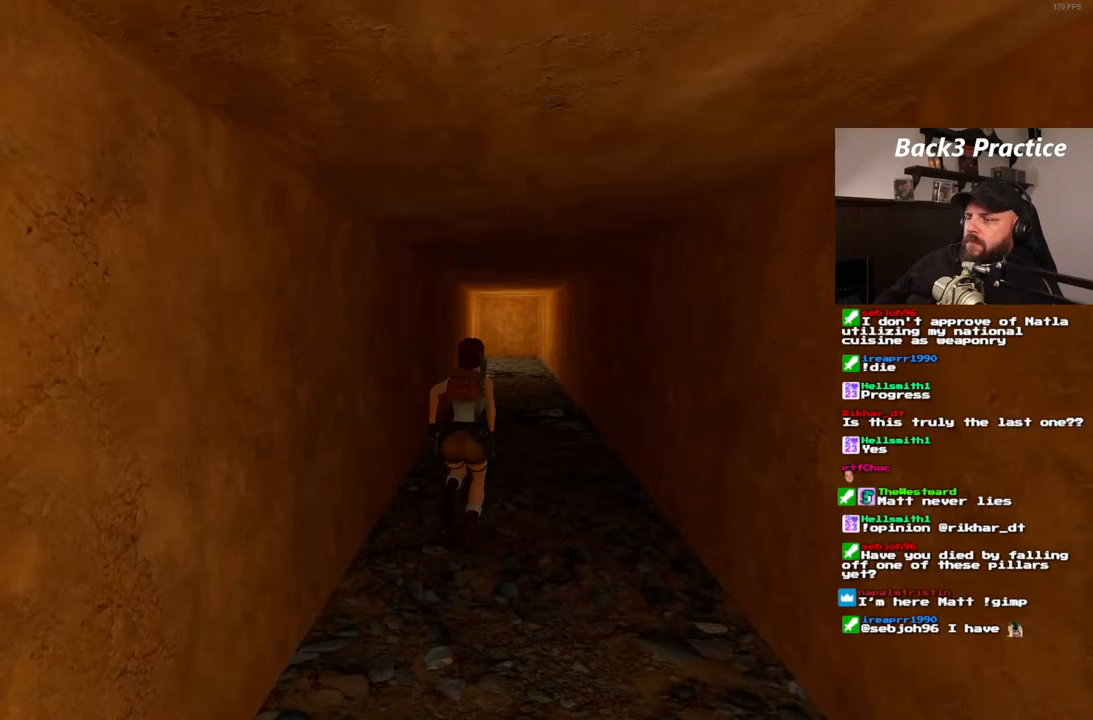
{"buttons": ["DPAD_UP"], "left_stick": "center", "right_stick": "center", "events": [[250, "DPAD_LEFT", "down"], [283, "SQUARE", "up"], [500, "DPAD_LEFT", "up"]]}
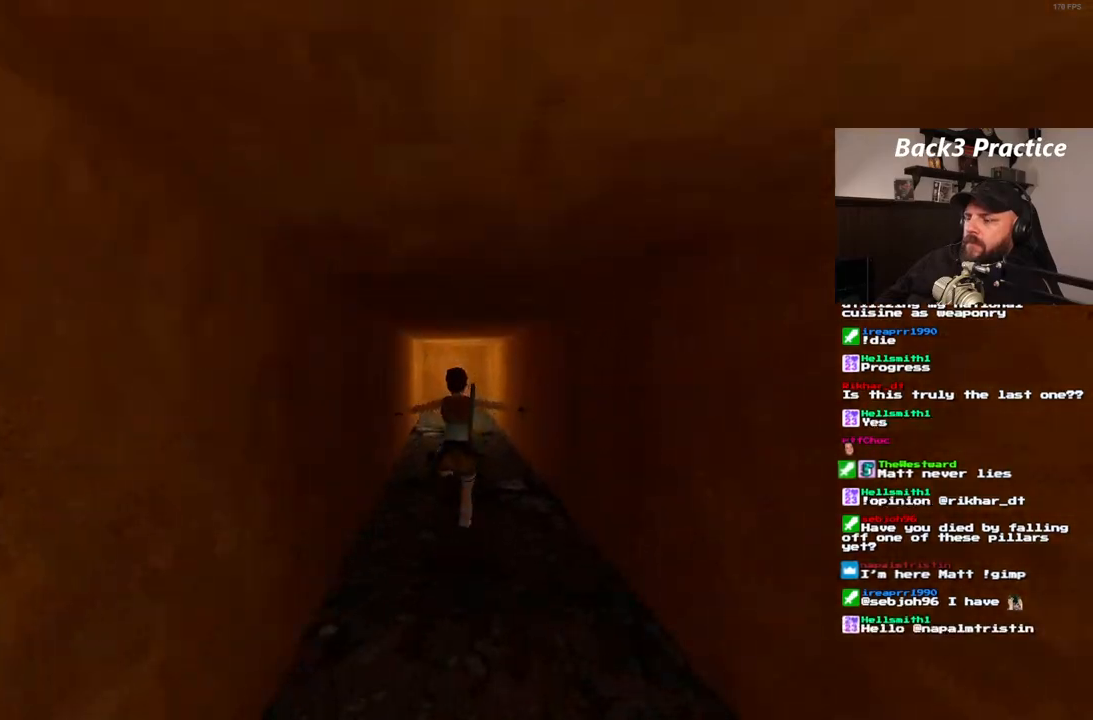
{"buttons": ["SQUARE", "DPAD_UP", "DPAD_LEFT"], "left_stick": "center", "right_stick": "center", "events": [[83, "SQUARE", "down"], [483, "DPAD_LEFT", "down"]]}
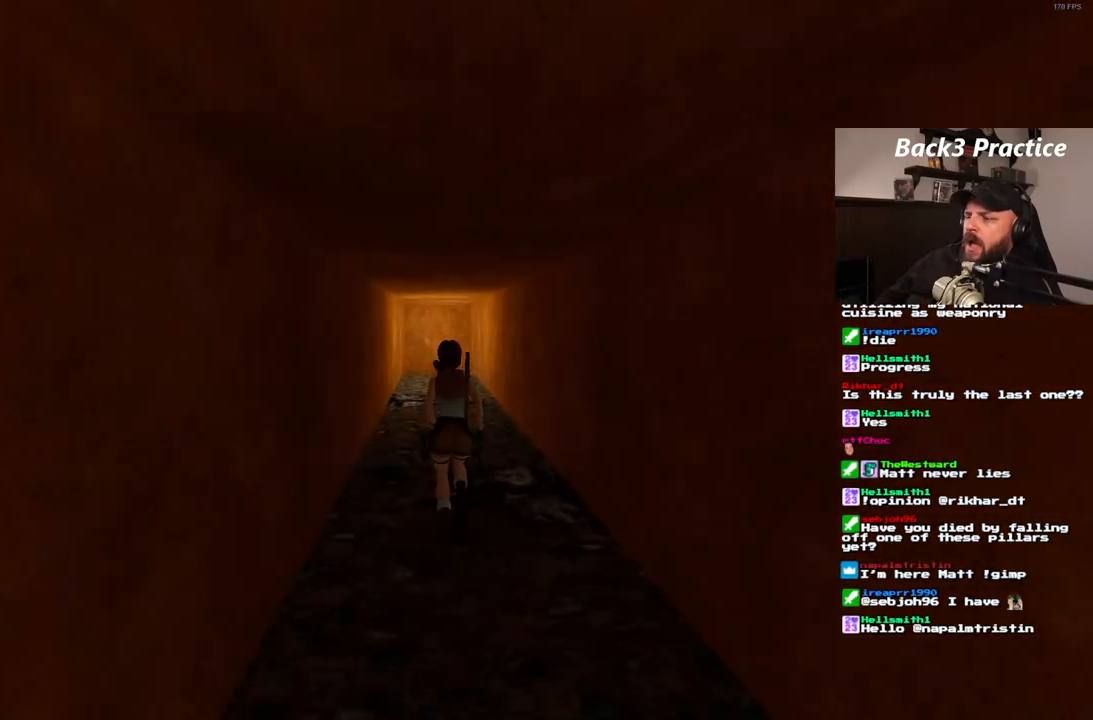
{"buttons": ["SQUARE", "DPAD_UP"], "left_stick": "center", "right_stick": "center", "events": [[133, "DPAD_LEFT", "up"], [267, "SQUARE", "up"], [483, "SQUARE", "down"]]}
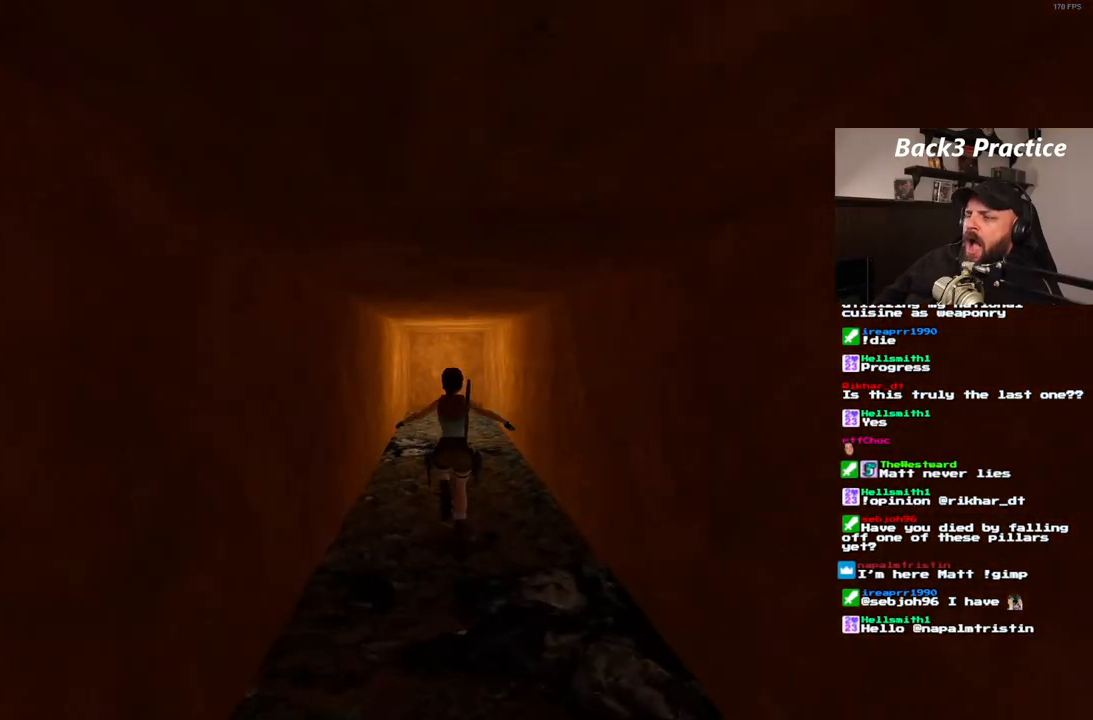
{"buttons": ["SQUARE", "DPAD_UP"], "left_stick": "center", "right_stick": "center", "events": []}
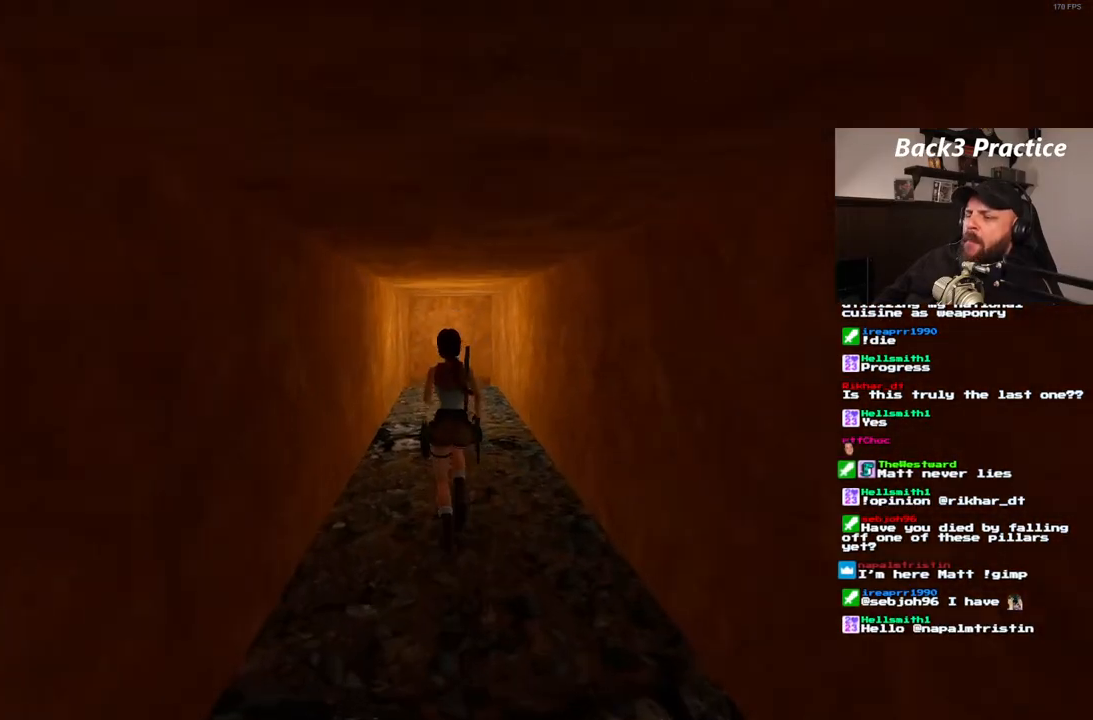
{"buttons": ["DPAD_UP"], "left_stick": "center", "right_stick": "center", "events": [[233, "SQUARE", "up"]]}
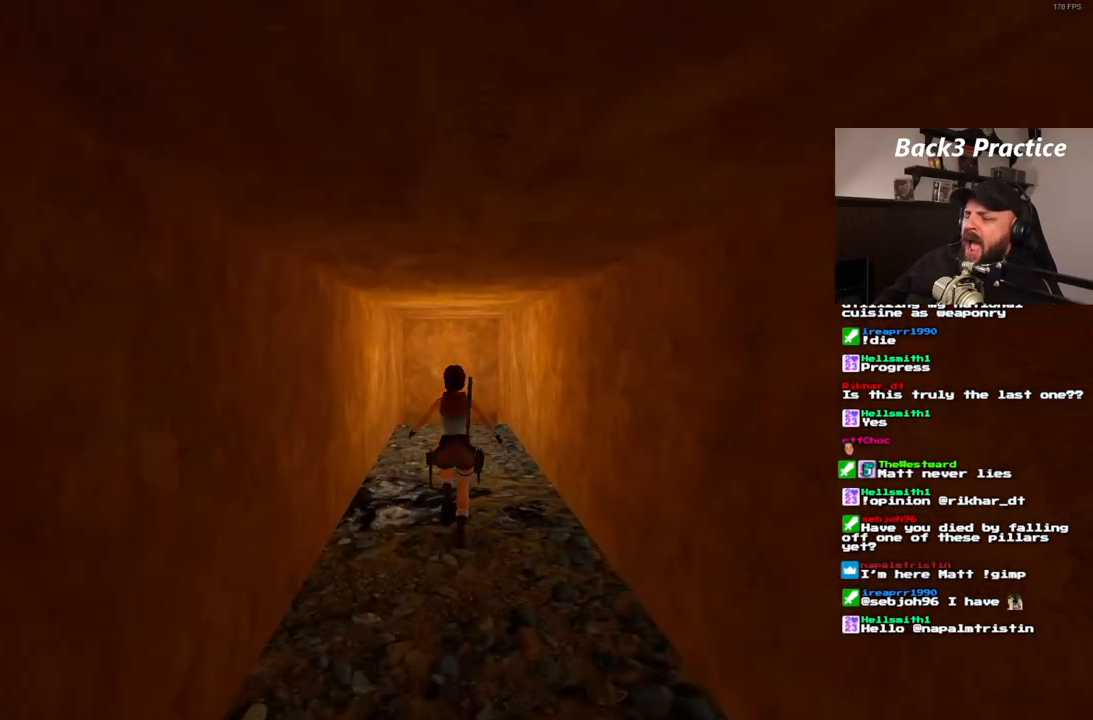
{"buttons": ["DPAD_UP"], "left_stick": "center", "right_stick": "center", "events": []}
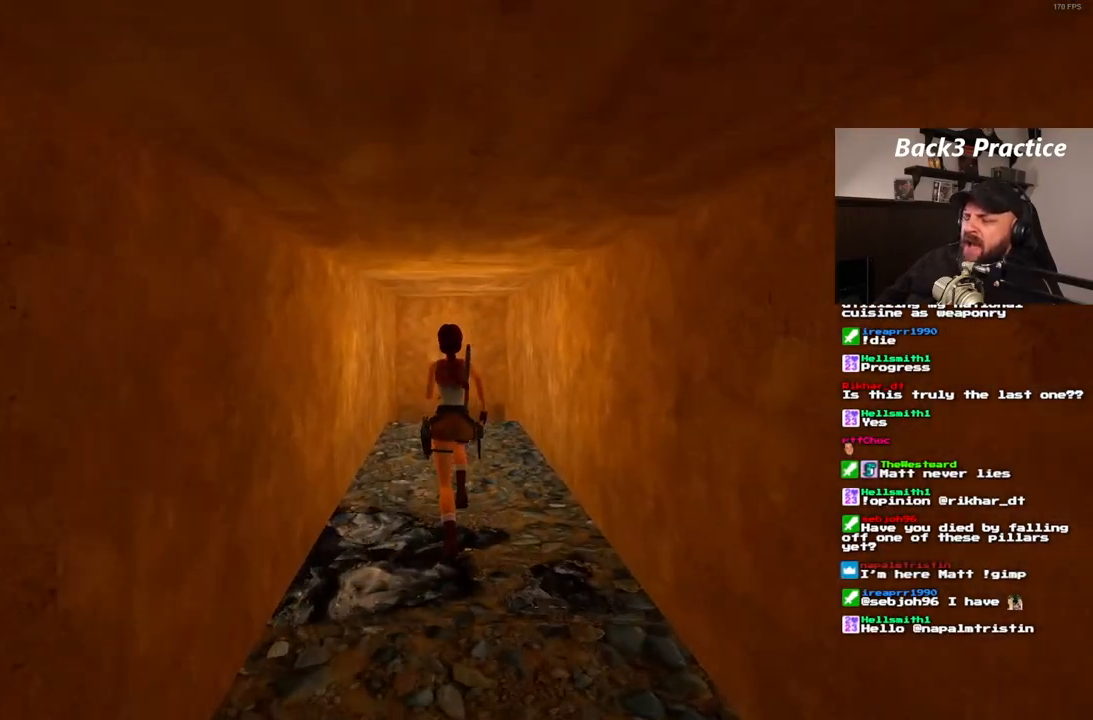
{"buttons": ["DPAD_UP"], "left_stick": "center", "right_stick": "center", "events": []}
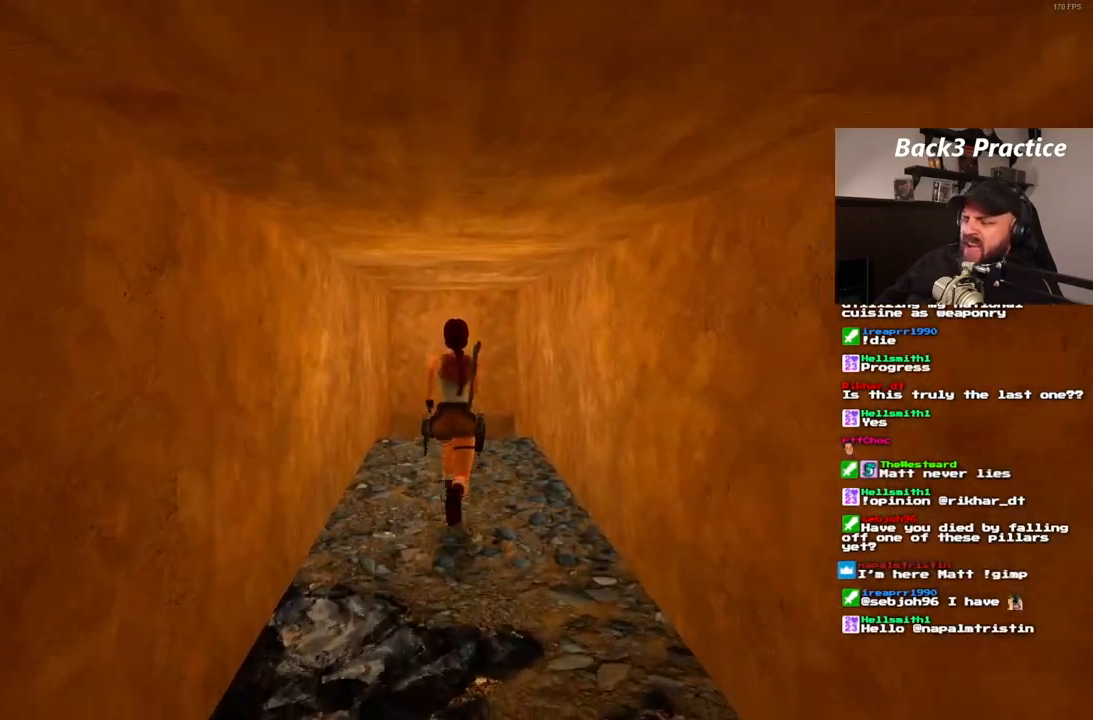
{"buttons": ["DPAD_UP"], "left_stick": "center", "right_stick": "center", "events": [[267, "DPAD_RIGHT", "down"], [400, "DPAD_RIGHT", "up"]]}